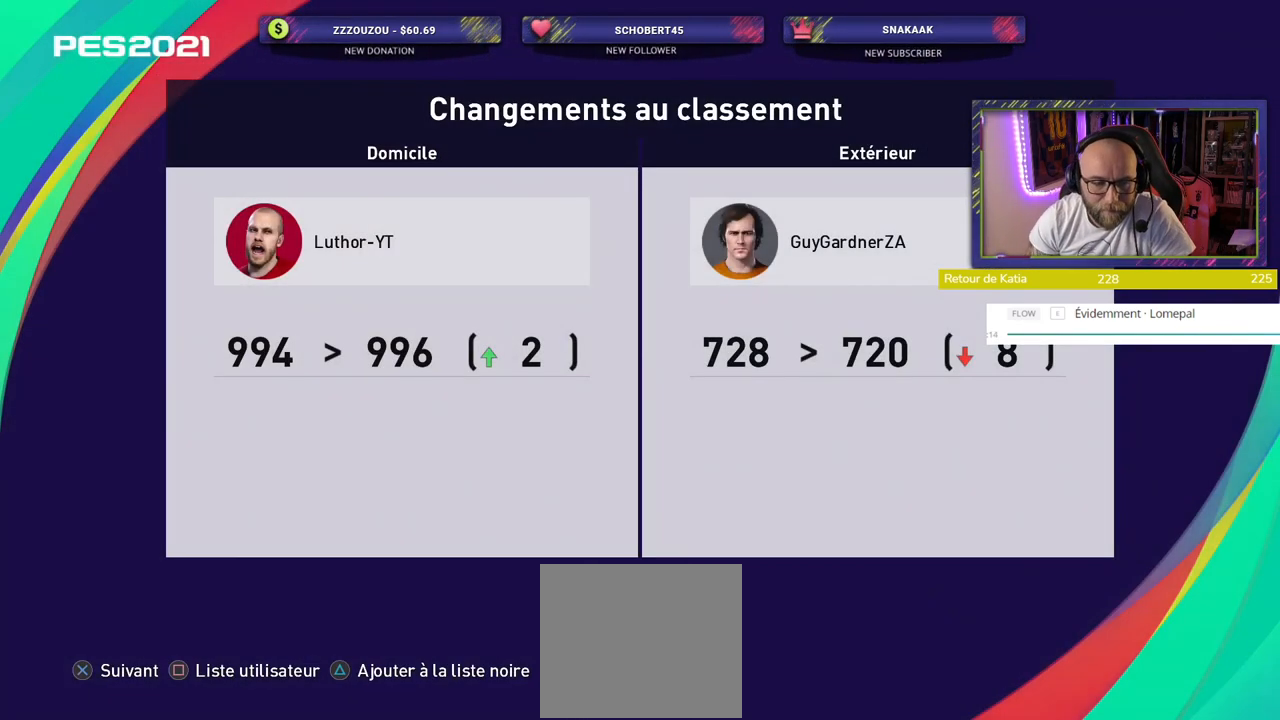
Gameplay with a controller (PlayStation layout); each line is a JSON object with the inputs held at the frame after it. "events" lists button and stick changes between this image and that frame as [ms after this image, input, new state], when the widget could be followed in between.
{"buttons": [], "left_stick": "center", "right_stick": "center", "events": []}
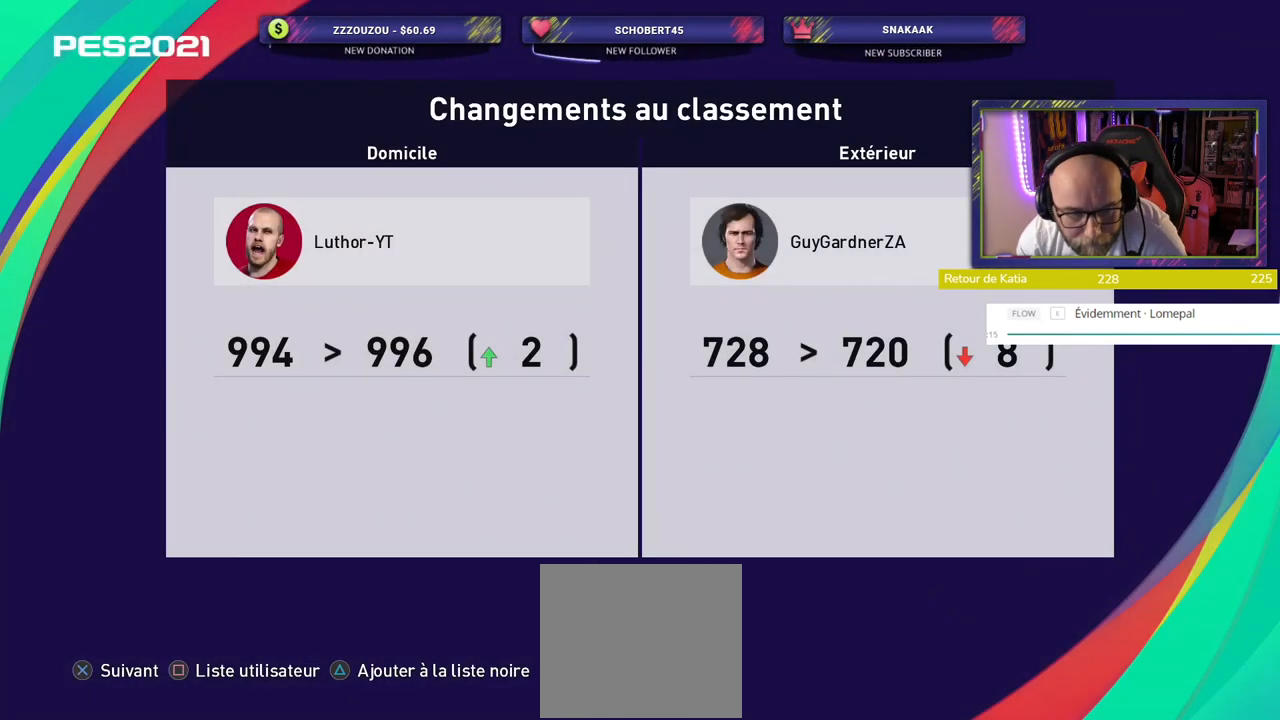
{"buttons": [], "left_stick": "center", "right_stick": "center", "events": [[200, "CROSS", "down"], [320, "CROSS", "up"]]}
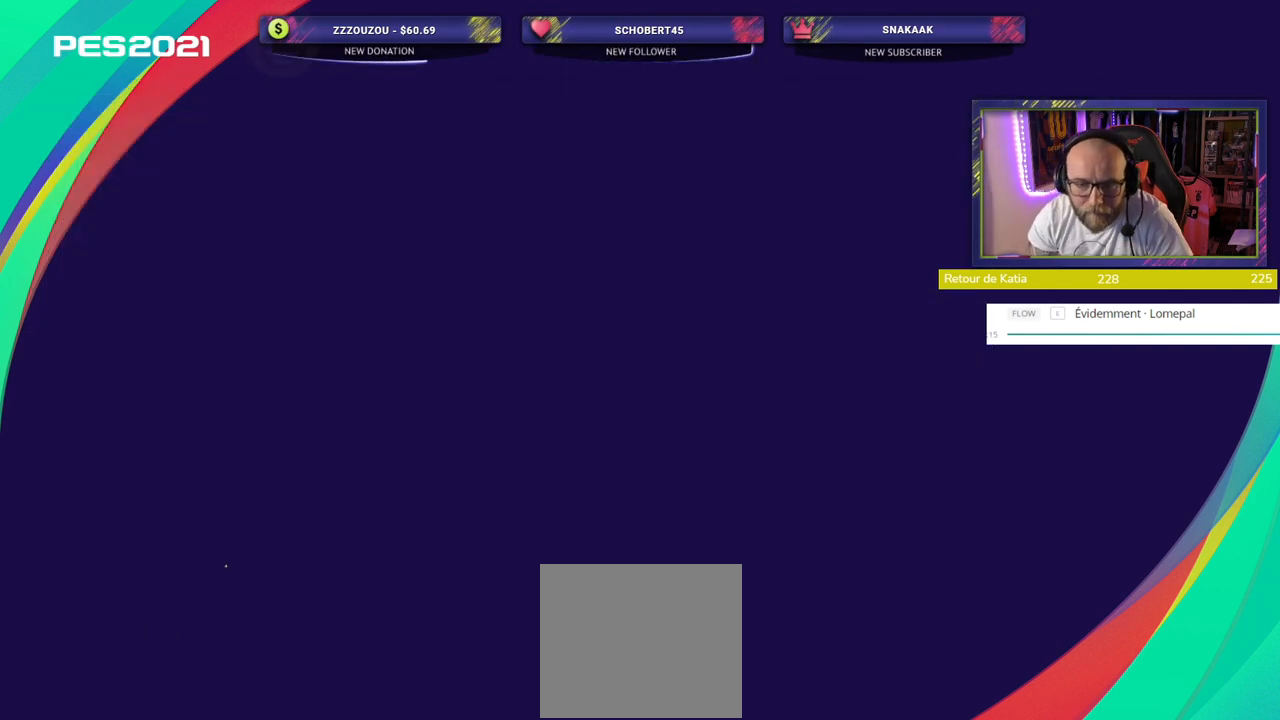
{"buttons": [], "left_stick": "center", "right_stick": "center", "events": []}
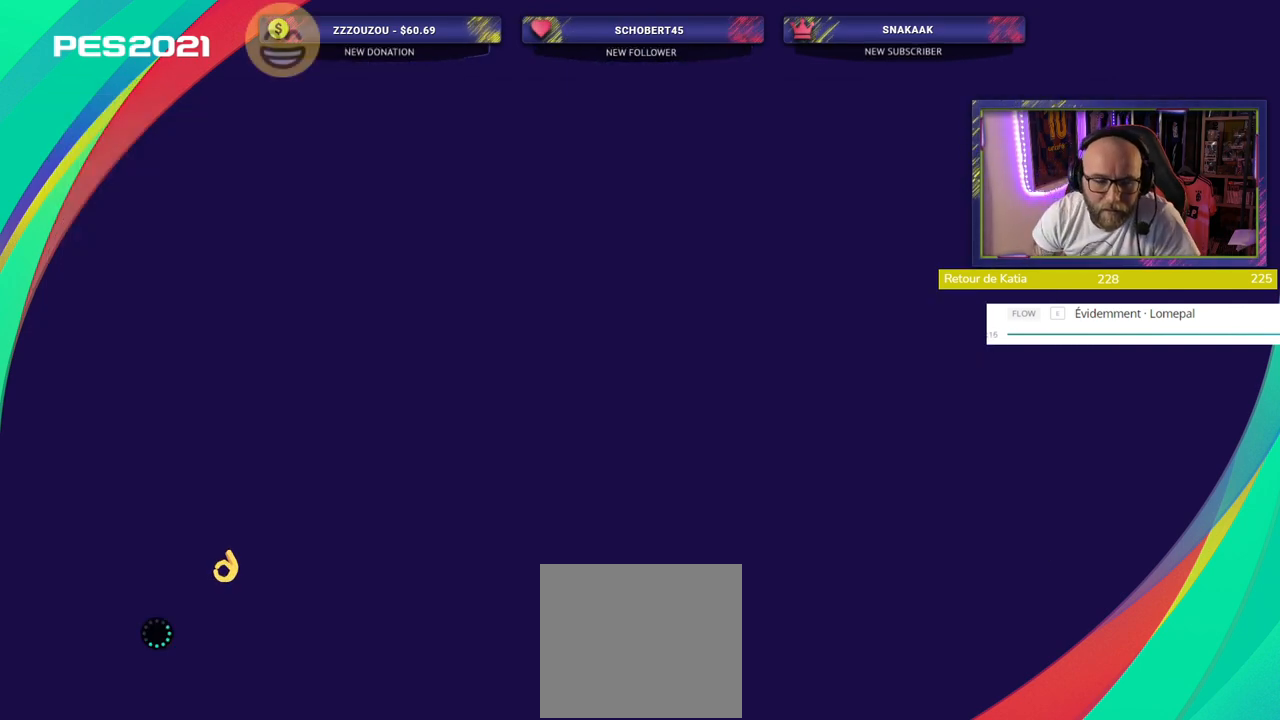
{"buttons": [], "left_stick": "center", "right_stick": "center", "events": []}
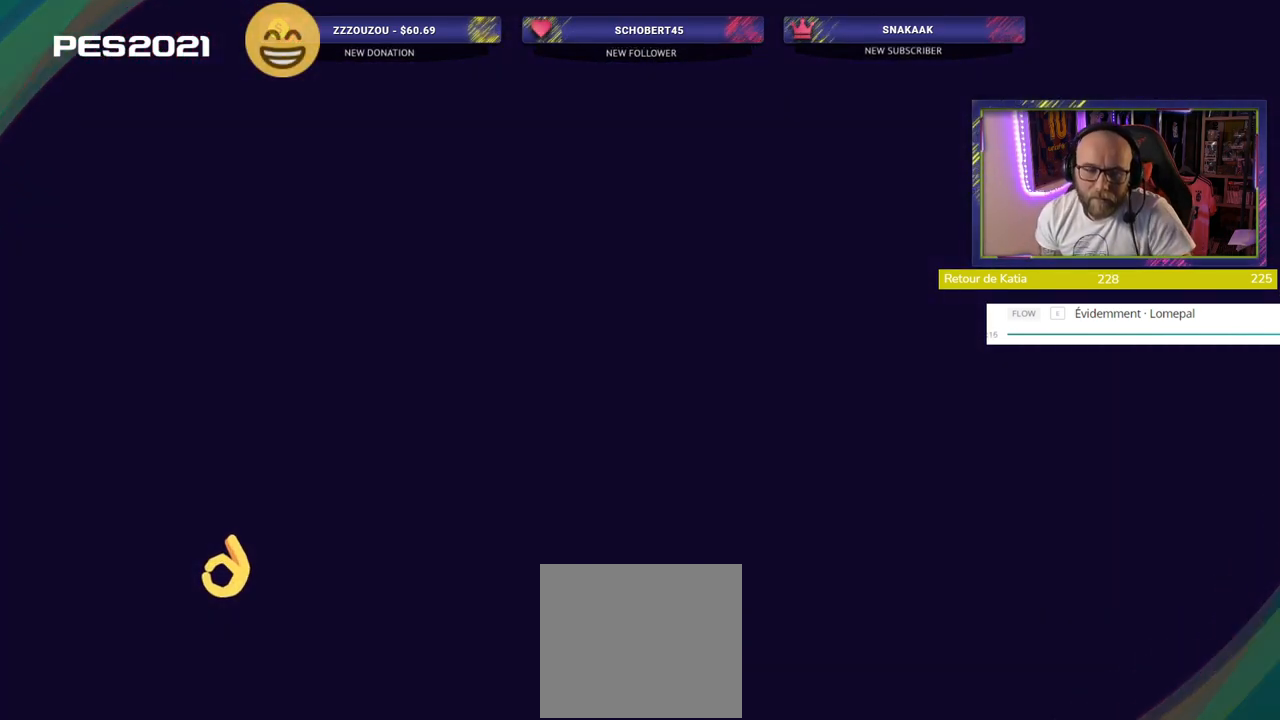
{"buttons": [], "left_stick": "center", "right_stick": "center", "events": []}
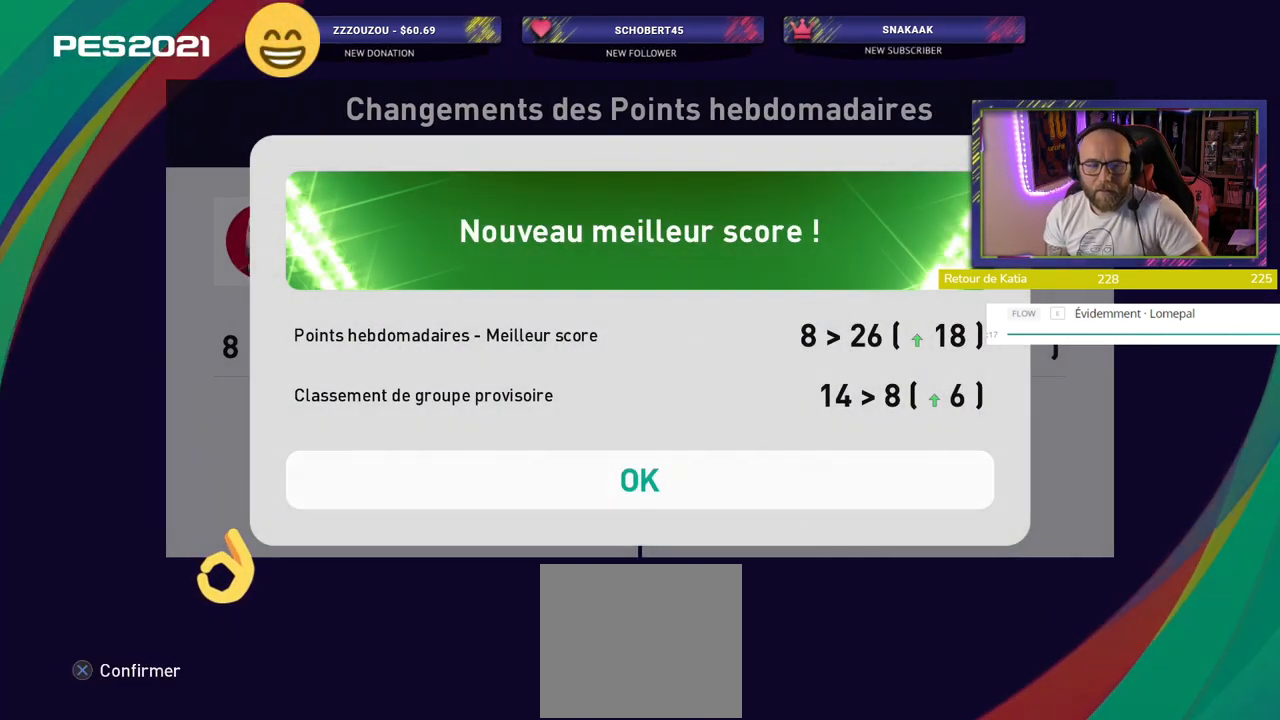
{"buttons": [], "left_stick": "center", "right_stick": "center", "events": []}
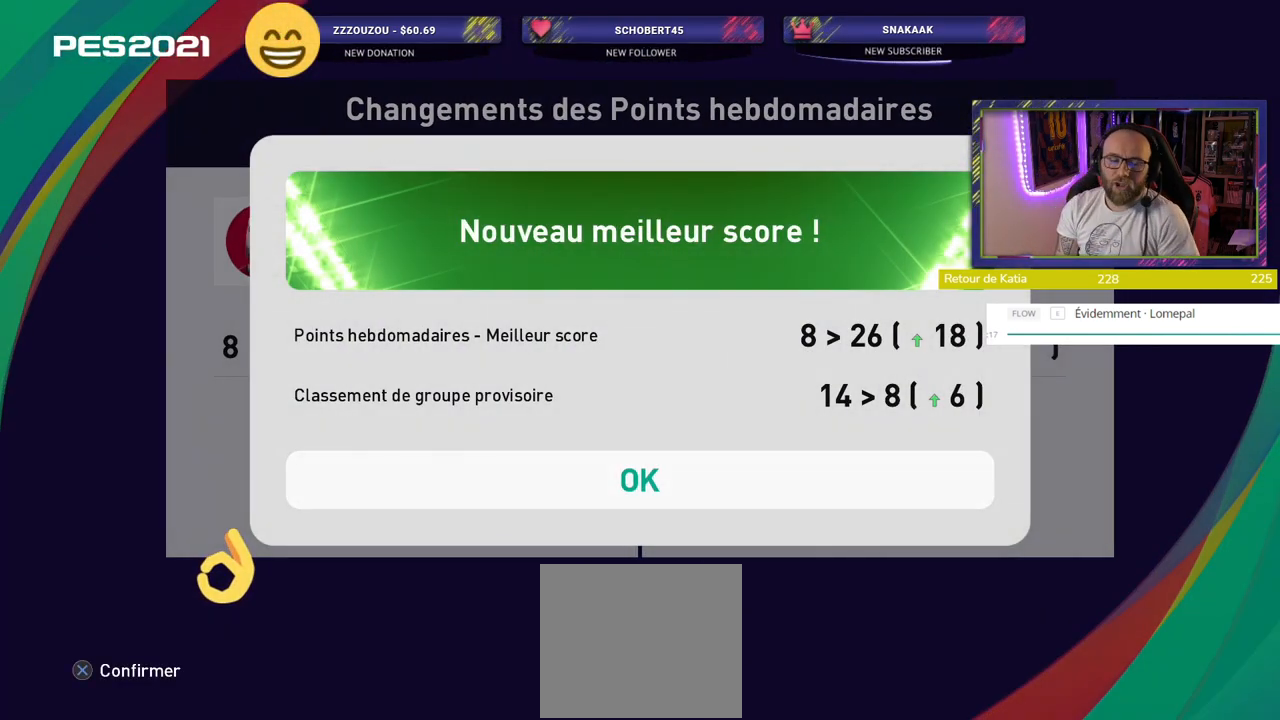
{"buttons": [], "left_stick": "center", "right_stick": "center", "events": []}
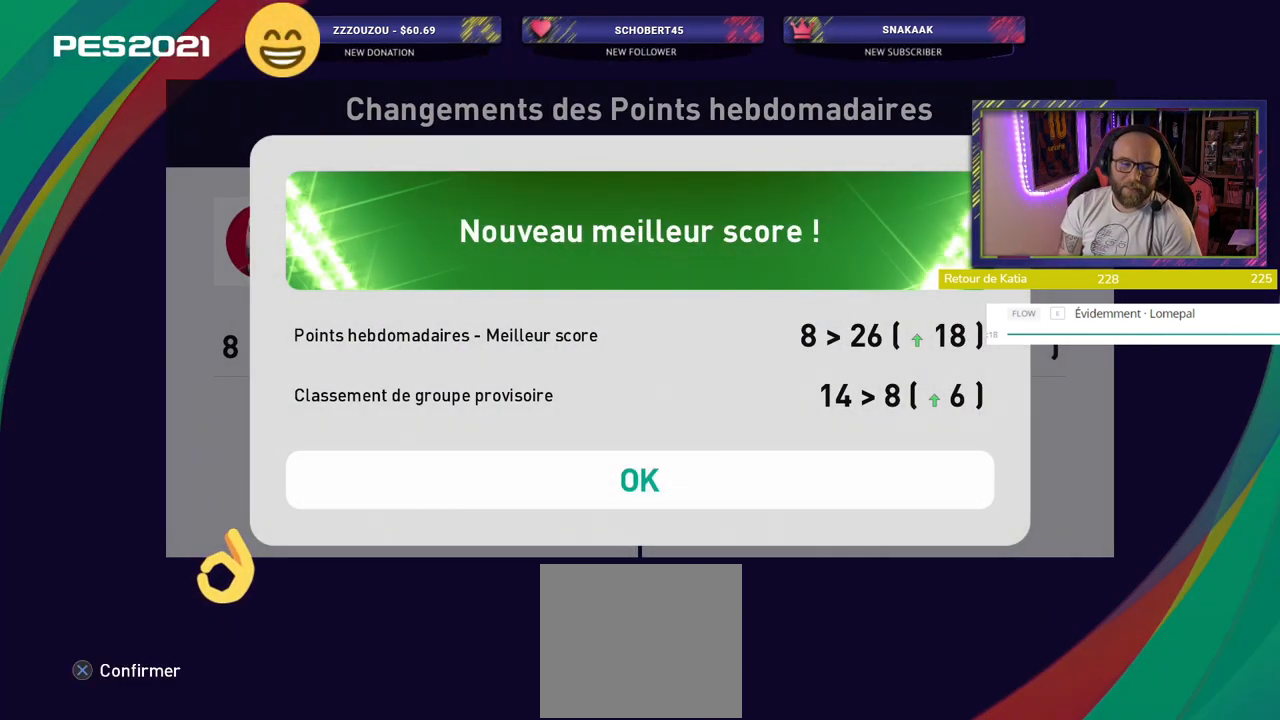
{"buttons": [], "left_stick": "center", "right_stick": "center", "events": []}
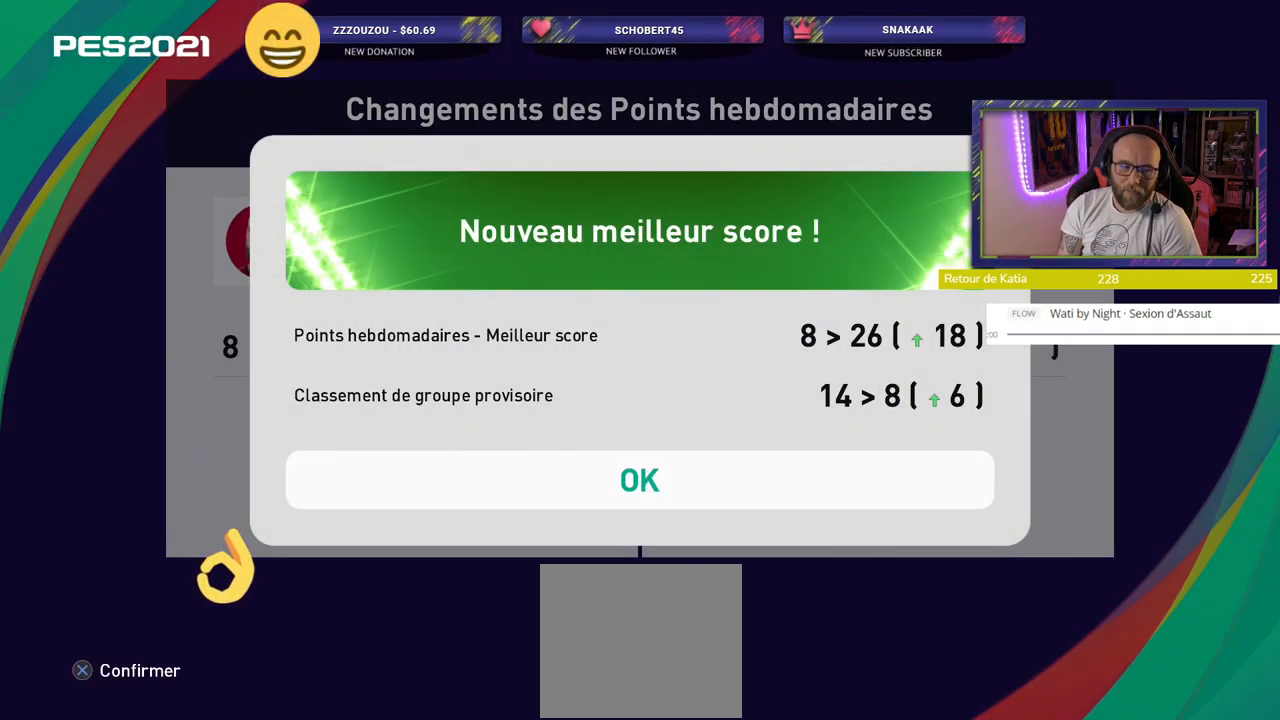
{"buttons": [], "left_stick": "center", "right_stick": "center", "events": []}
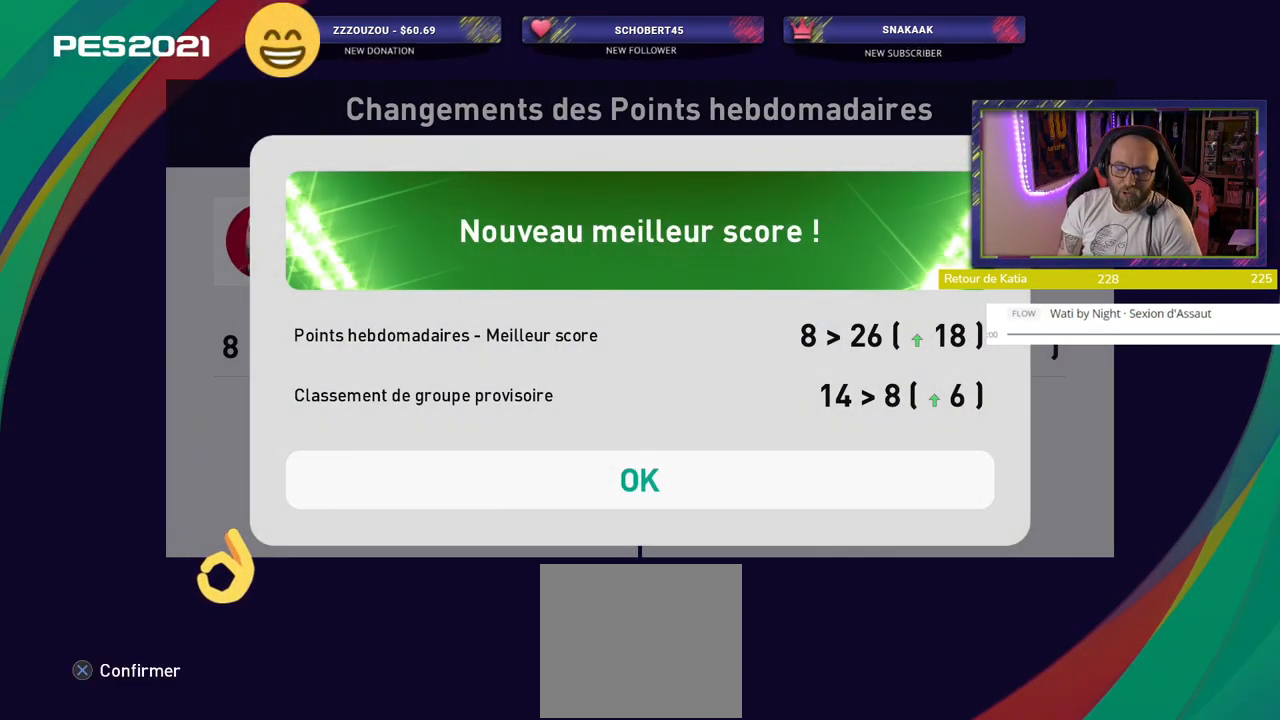
{"buttons": ["CROSS"], "left_stick": "center", "right_stick": "center", "events": [[360, "CROSS", "down"]]}
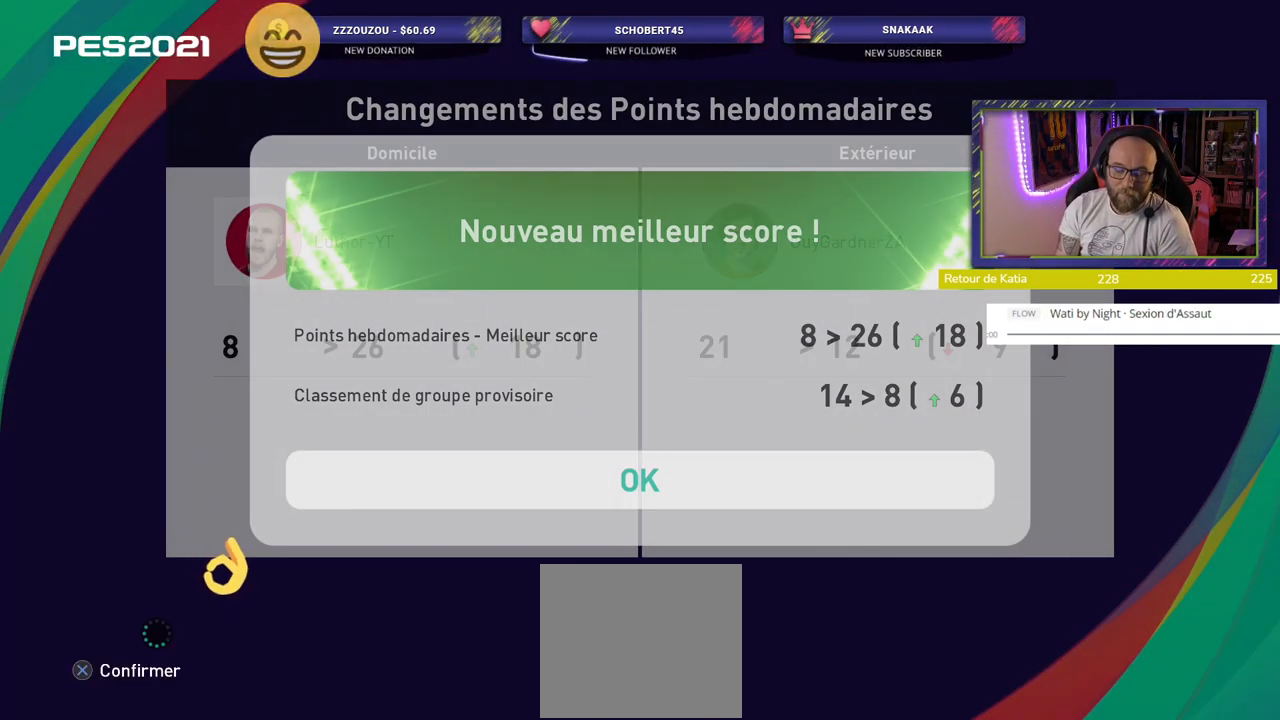
{"buttons": [], "left_stick": "center", "right_stick": "center", "events": [[40, "CROSS", "up"]]}
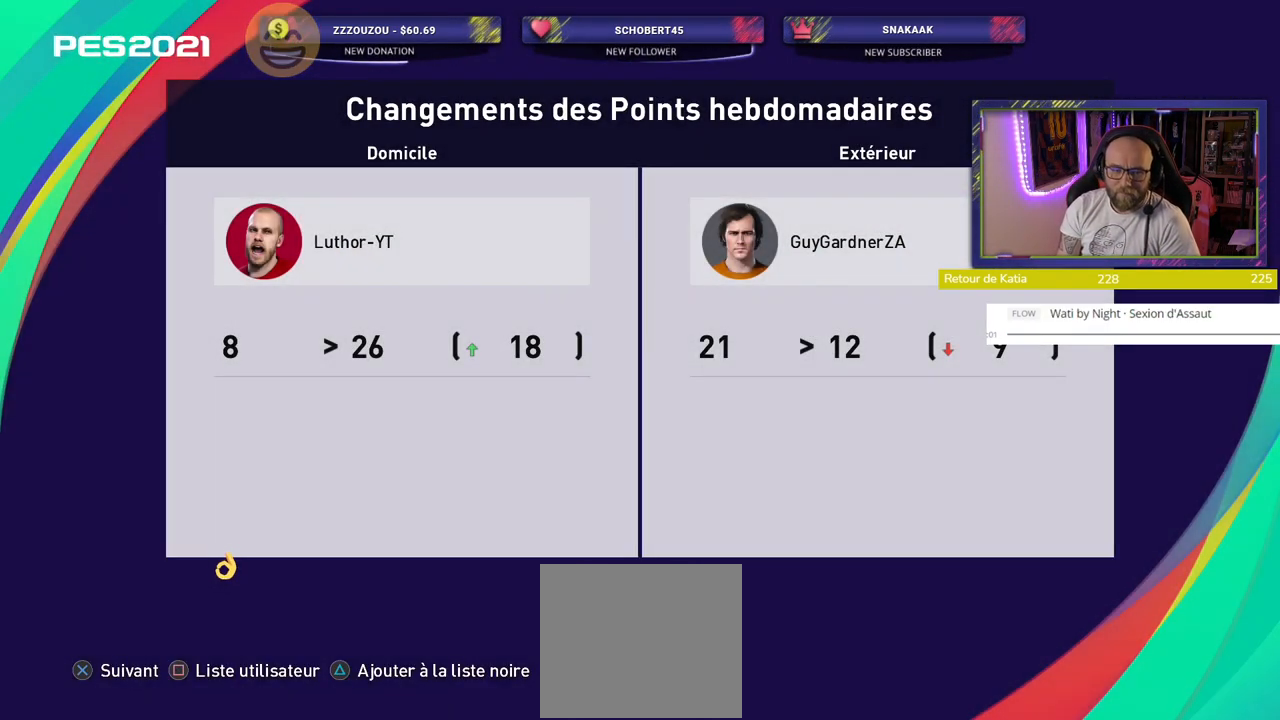
{"buttons": [], "left_stick": "center", "right_stick": "center", "events": []}
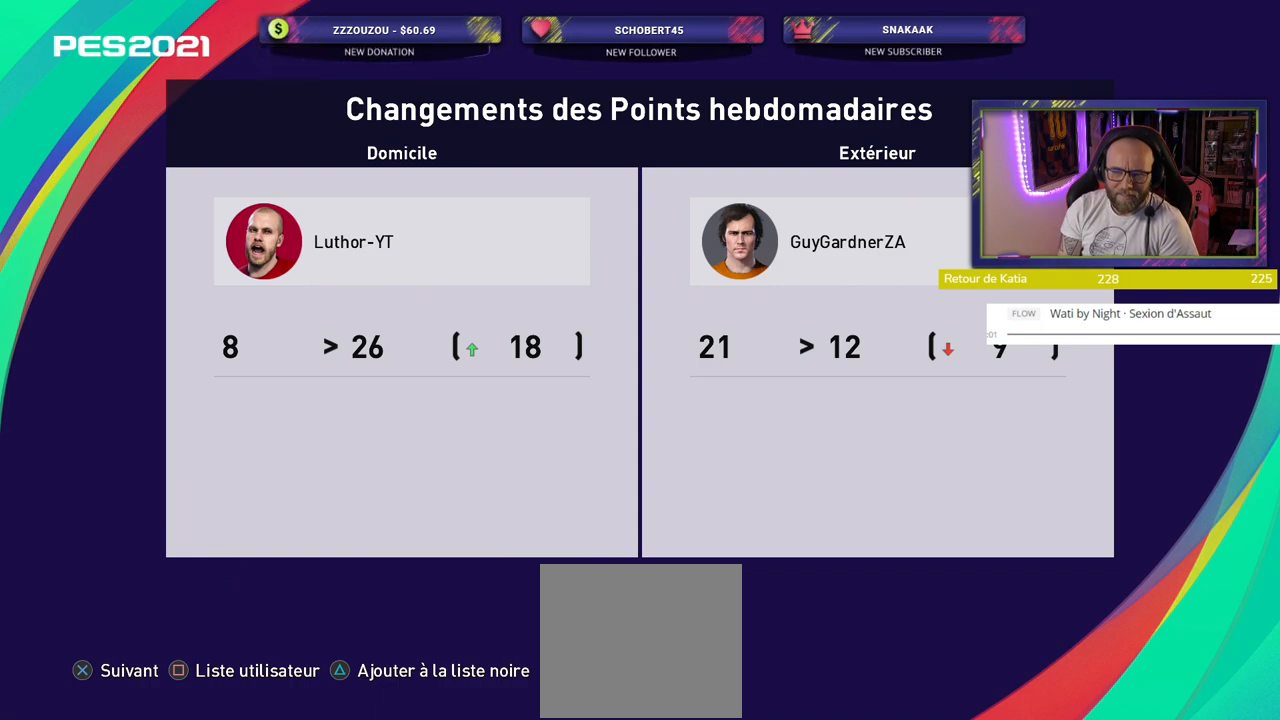
{"buttons": [], "left_stick": "center", "right_stick": "center", "events": []}
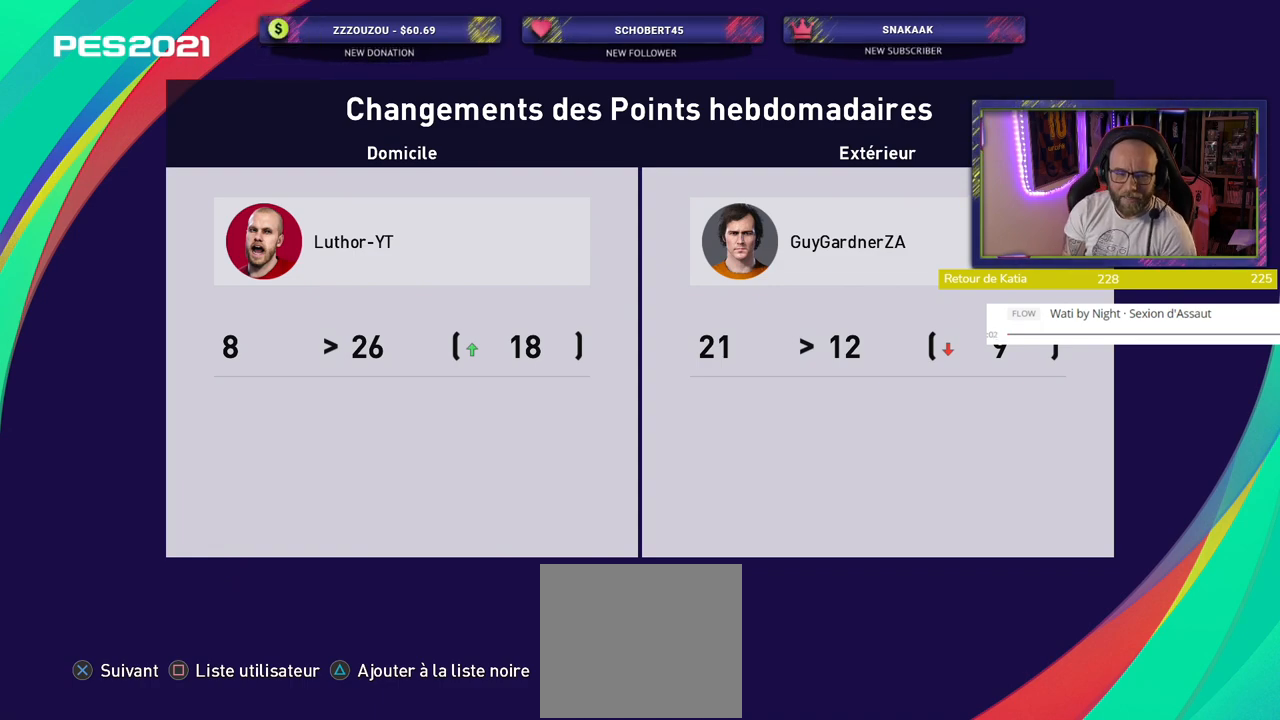
{"buttons": ["CROSS"], "left_stick": "center", "right_stick": "center", "events": [[420, "CROSS", "down"]]}
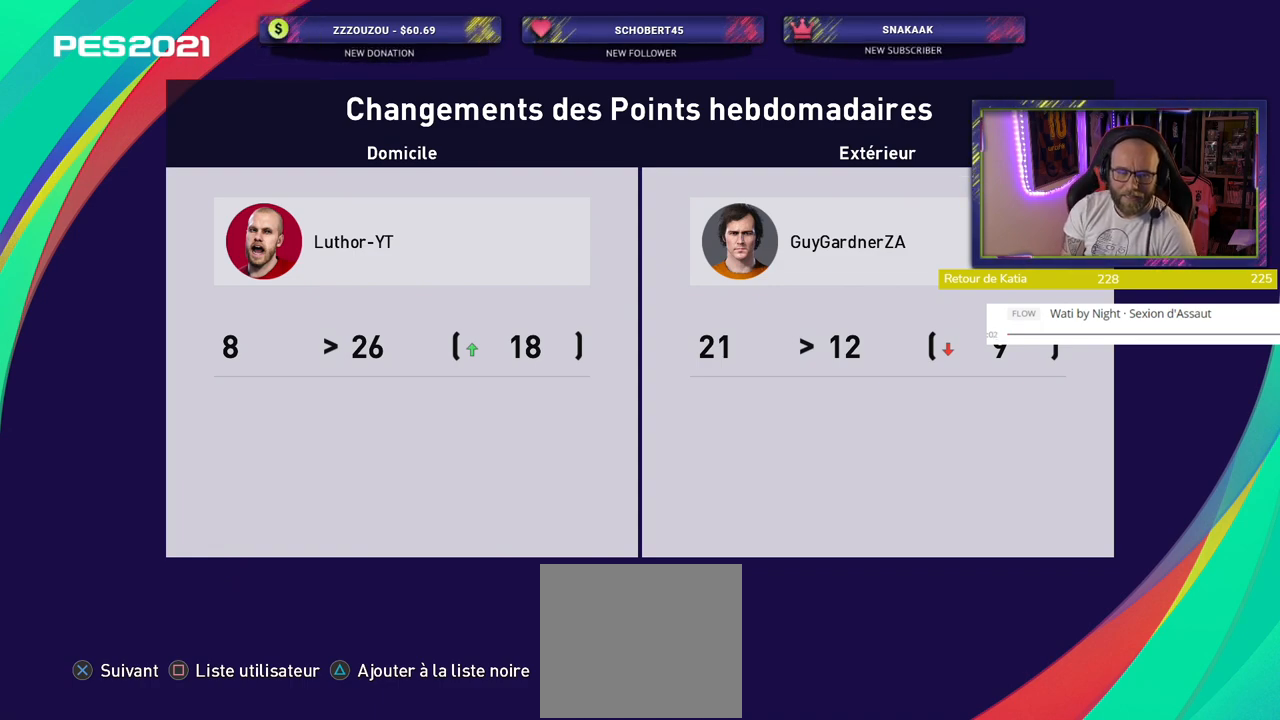
{"buttons": [], "left_stick": "center", "right_stick": "center", "events": [[80, "CROSS", "up"]]}
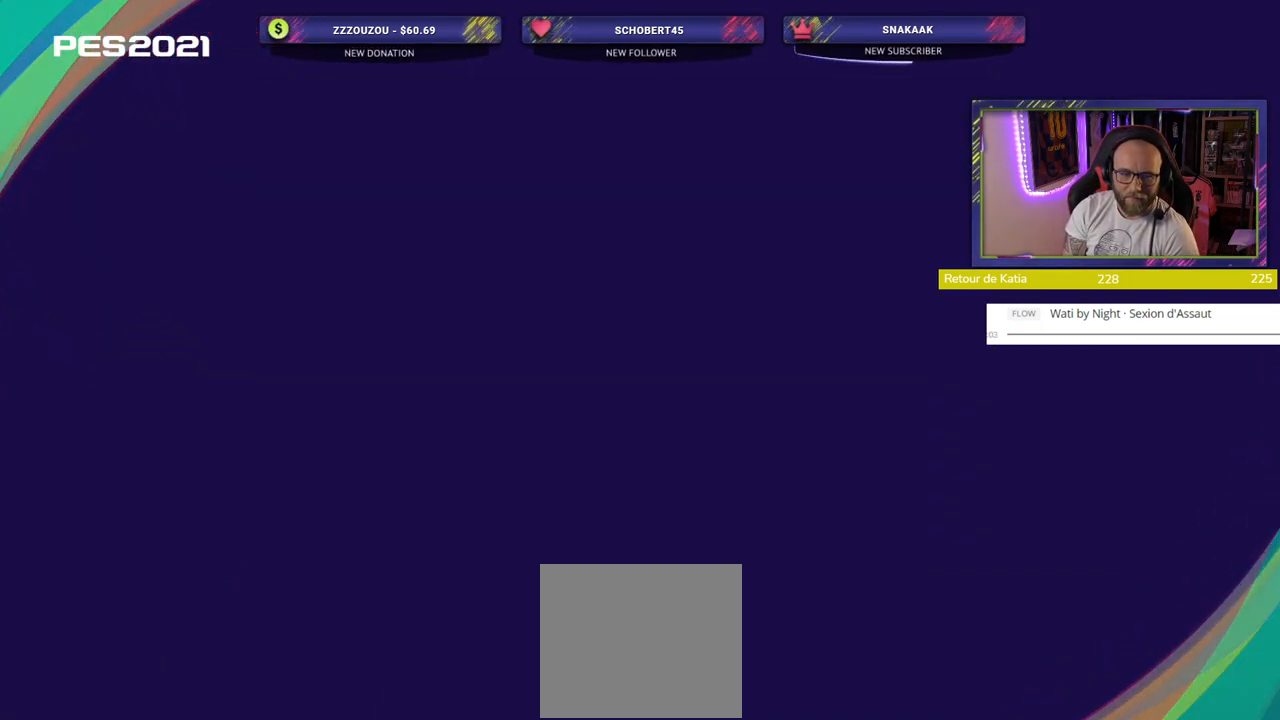
{"buttons": [], "left_stick": "center", "right_stick": "center", "events": []}
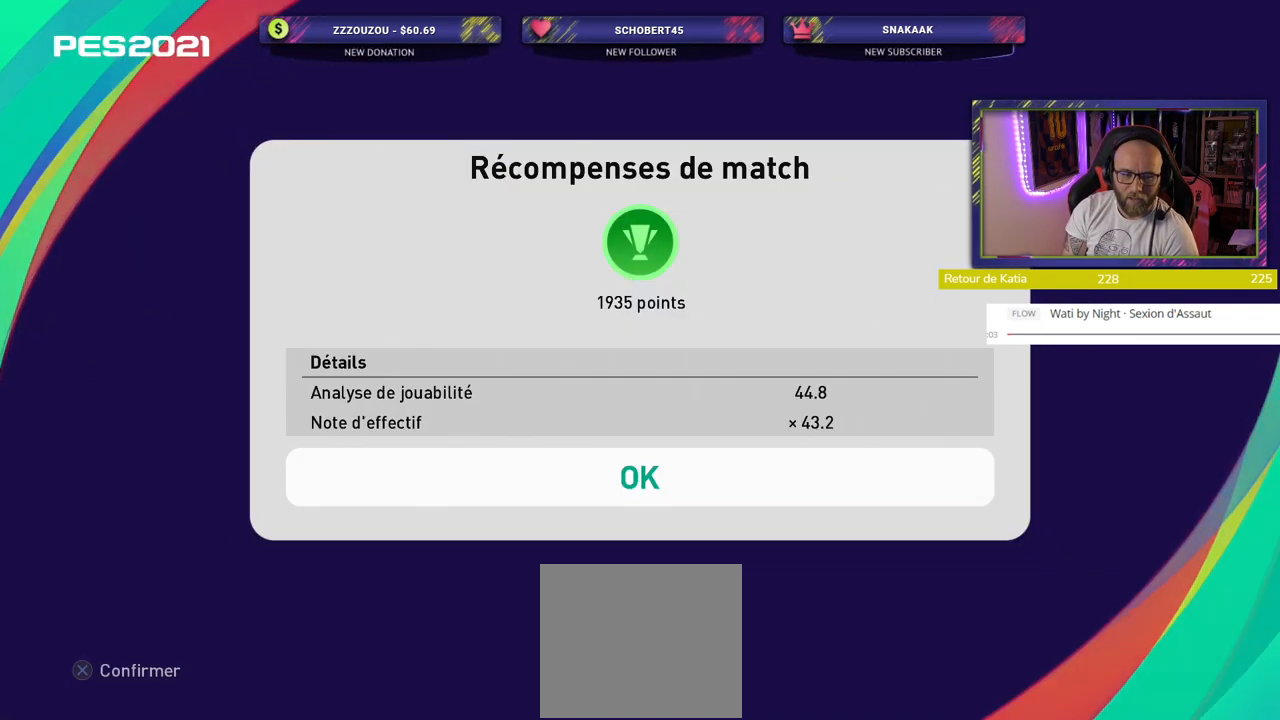
{"buttons": [], "left_stick": "center", "right_stick": "center", "events": [[200, "CROSS", "down"], [380, "CROSS", "up"]]}
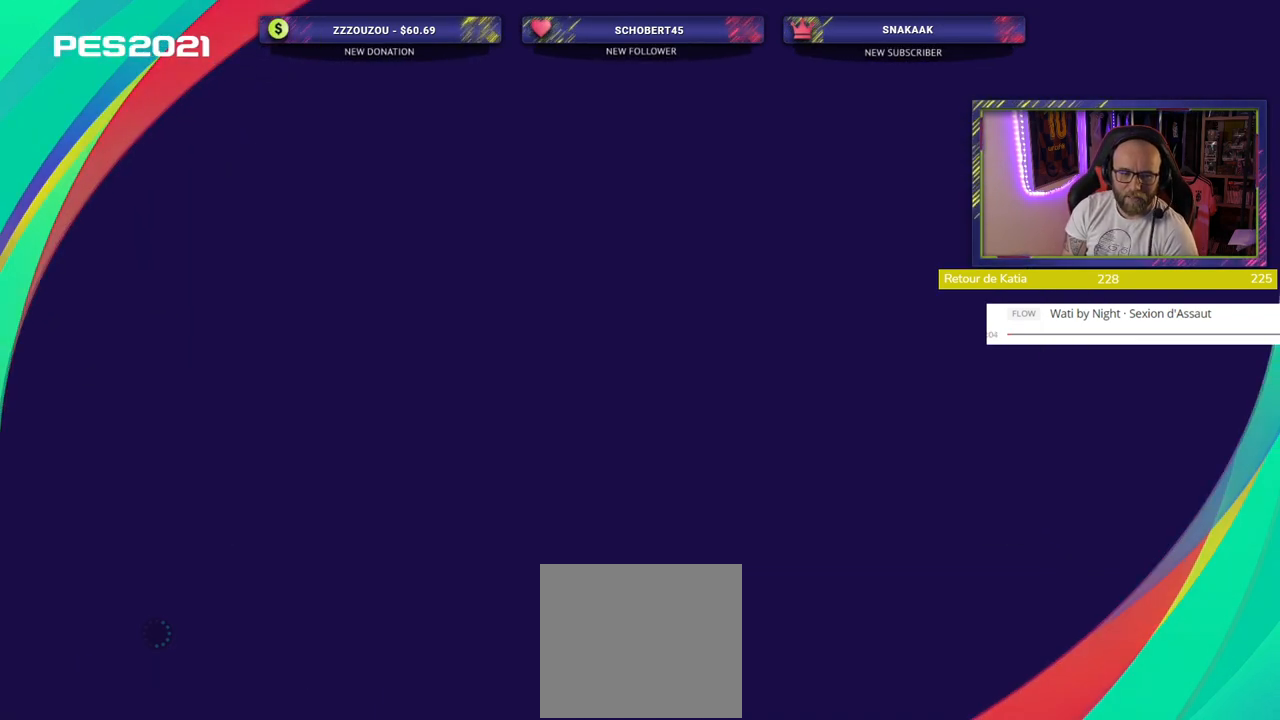
{"buttons": [], "left_stick": "center", "right_stick": "center", "events": []}
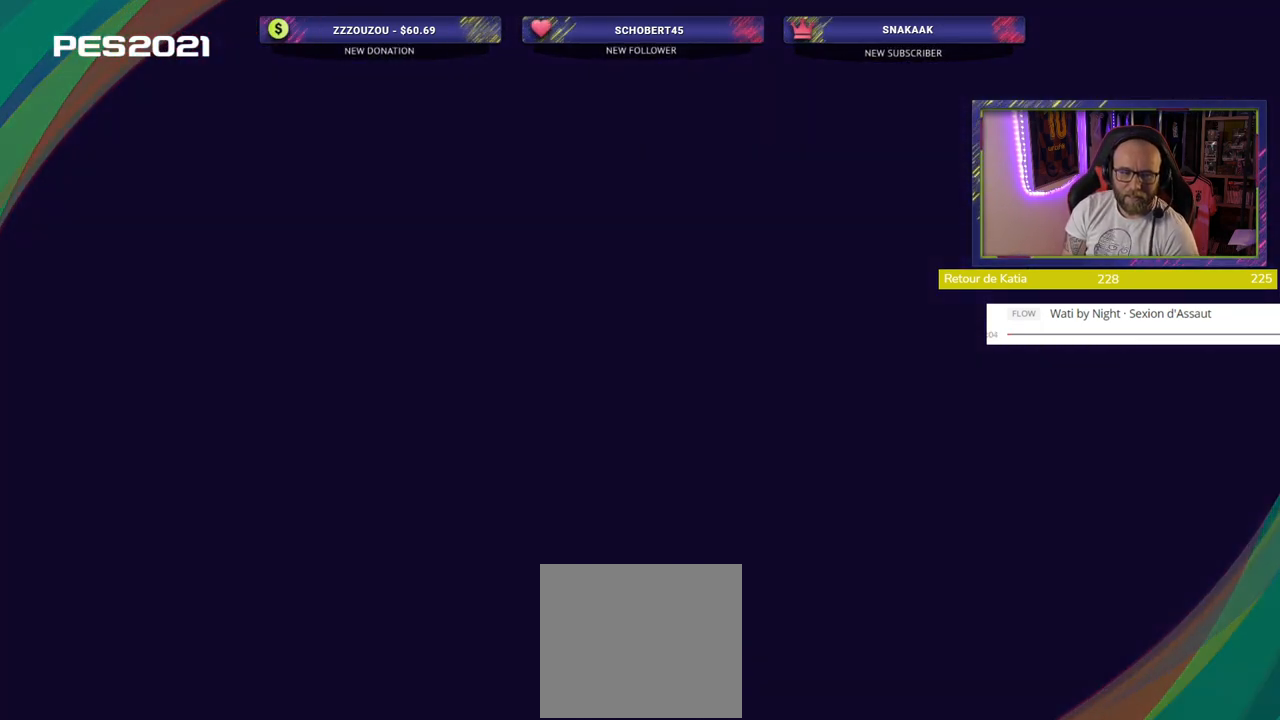
{"buttons": [], "left_stick": "center", "right_stick": "center", "events": []}
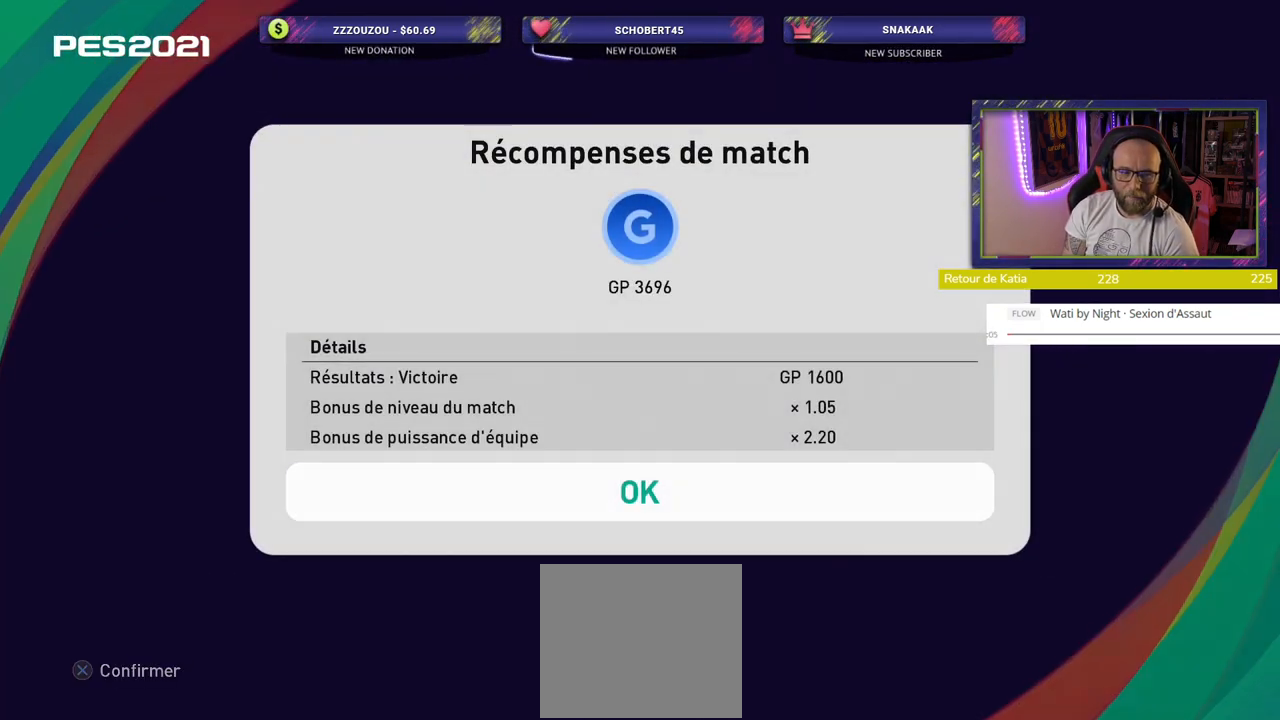
{"buttons": [], "left_stick": "center", "right_stick": "center", "events": []}
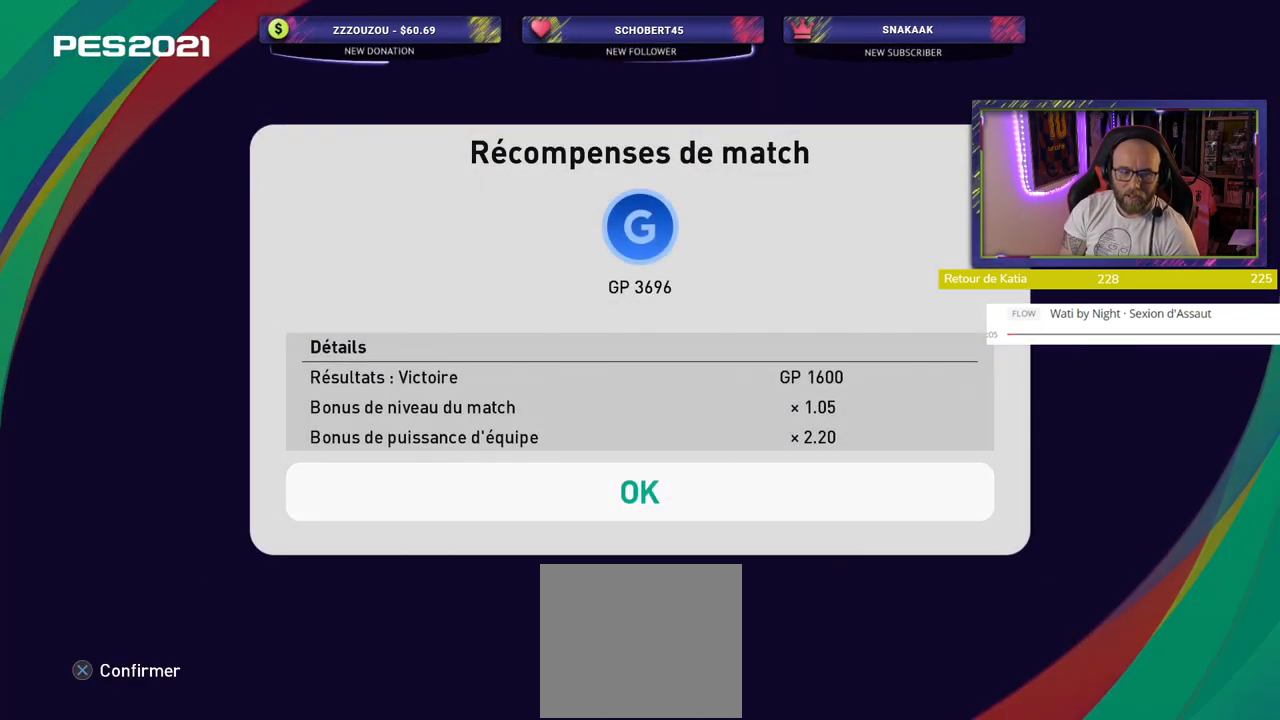
{"buttons": [], "left_stick": "center", "right_stick": "center", "events": []}
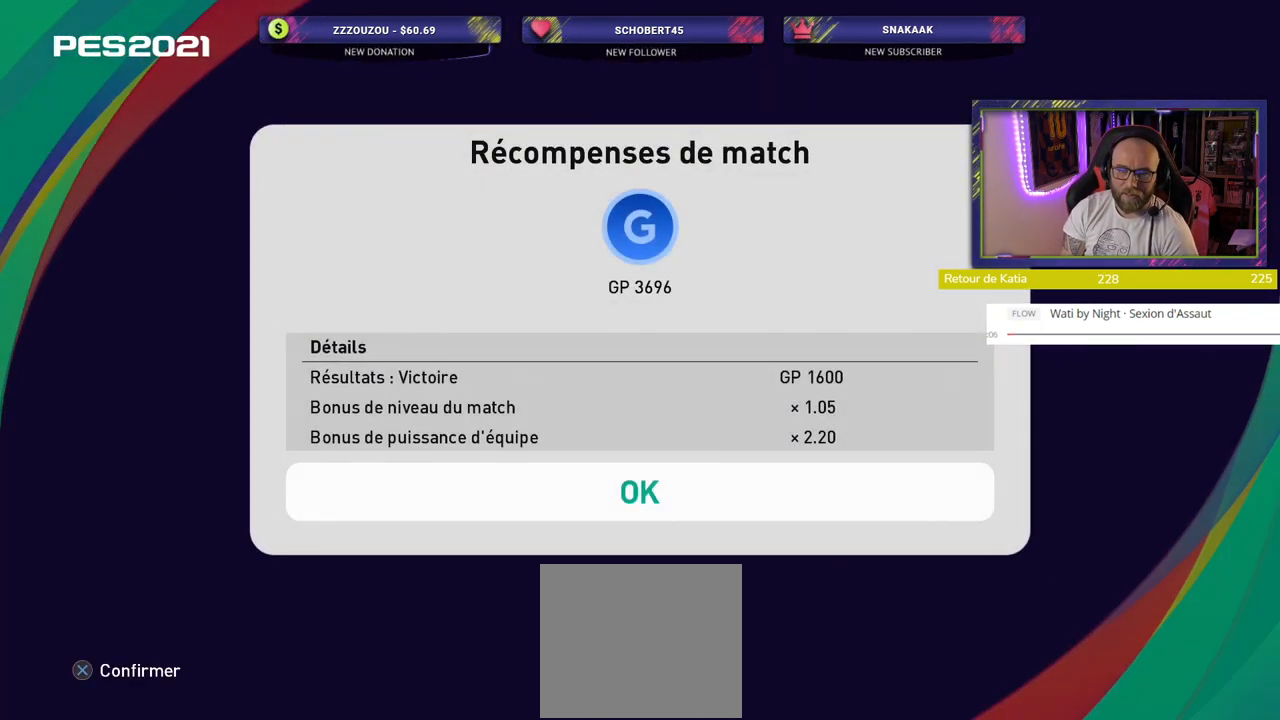
{"buttons": [], "left_stick": "center", "right_stick": "center", "events": []}
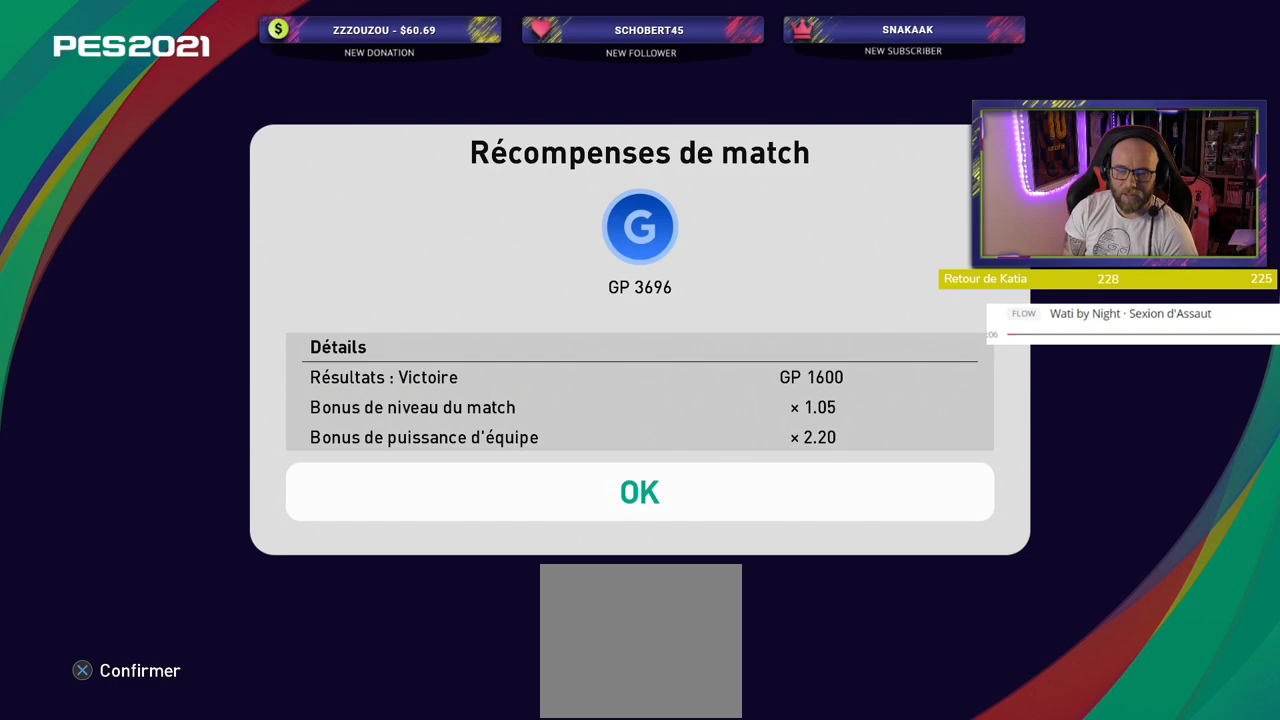
{"buttons": [], "left_stick": "center", "right_stick": "center", "events": [[180, "CROSS", "down"], [320, "CROSS", "up"]]}
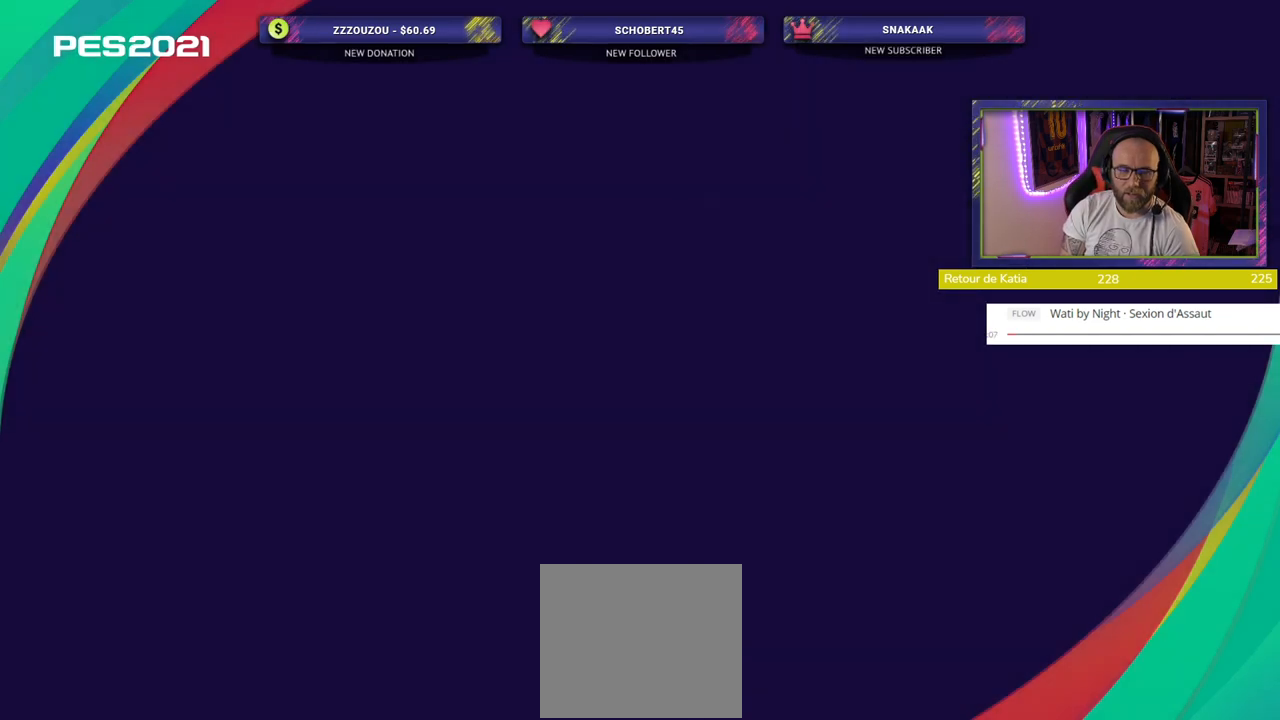
{"buttons": [], "left_stick": "center", "right_stick": "center", "events": []}
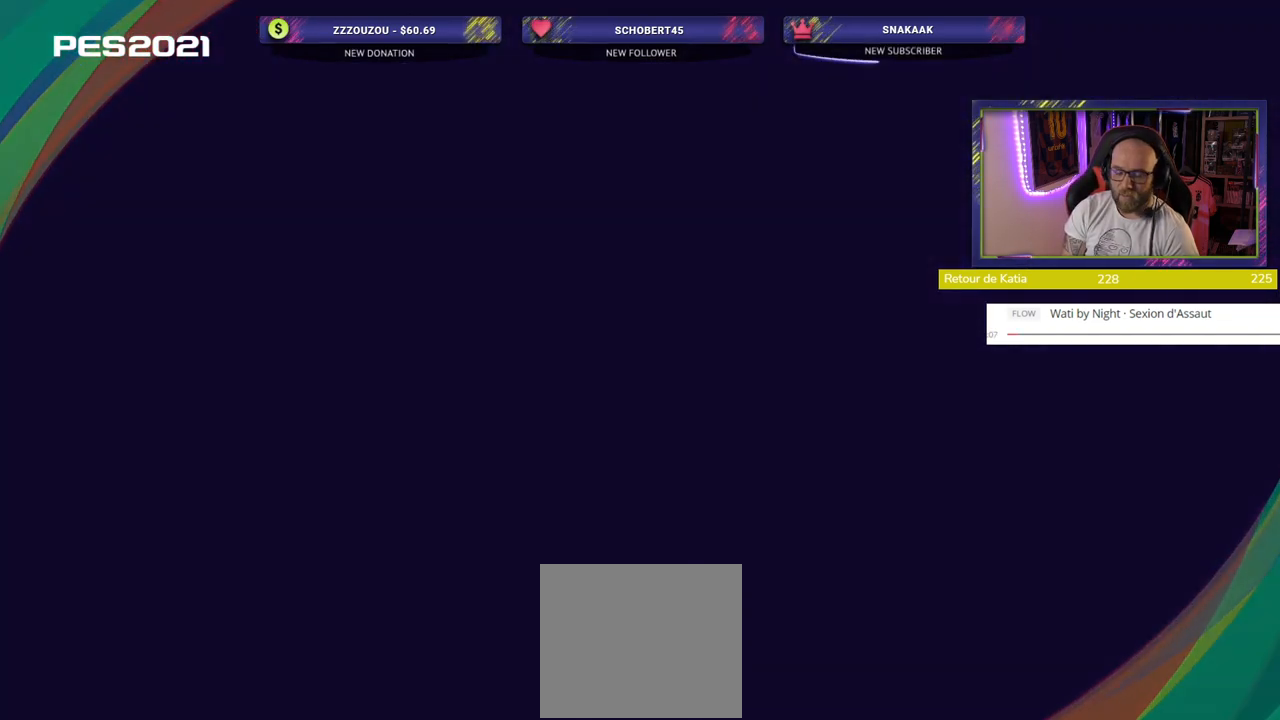
{"buttons": [], "left_stick": "center", "right_stick": "center", "events": []}
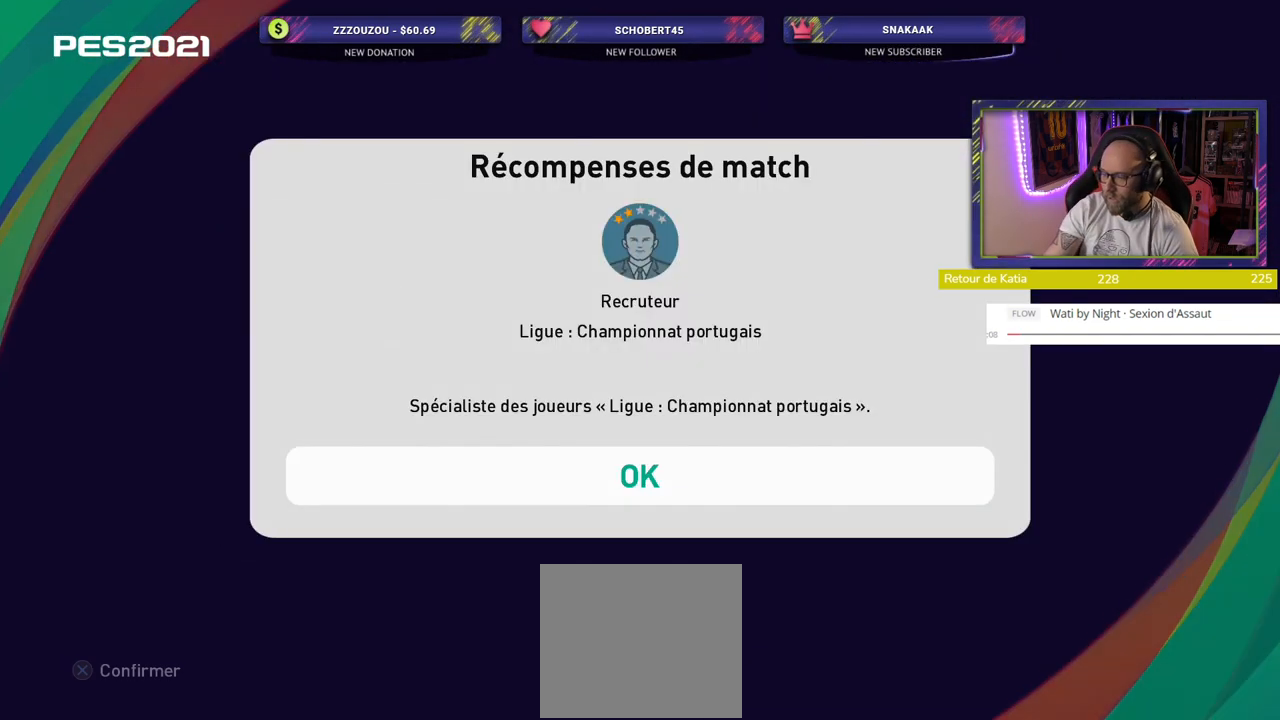
{"buttons": [], "left_stick": "center", "right_stick": "center", "events": []}
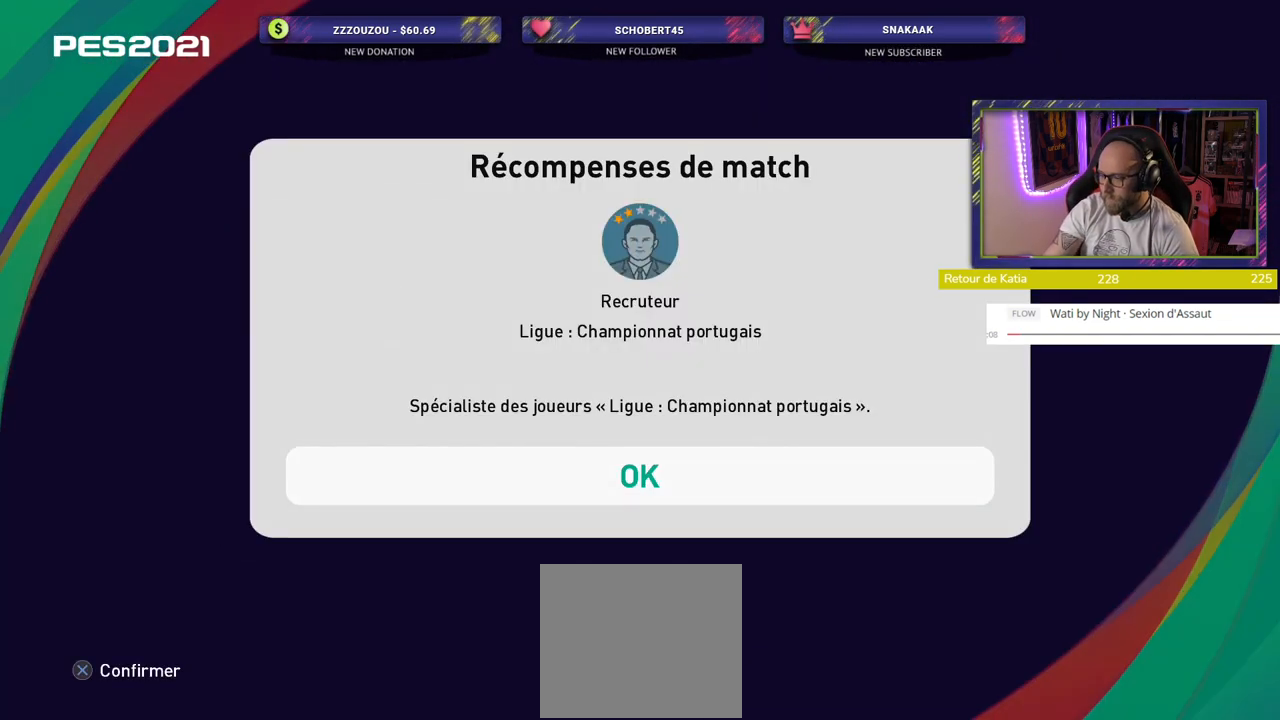
{"buttons": [], "left_stick": "center", "right_stick": "center", "events": []}
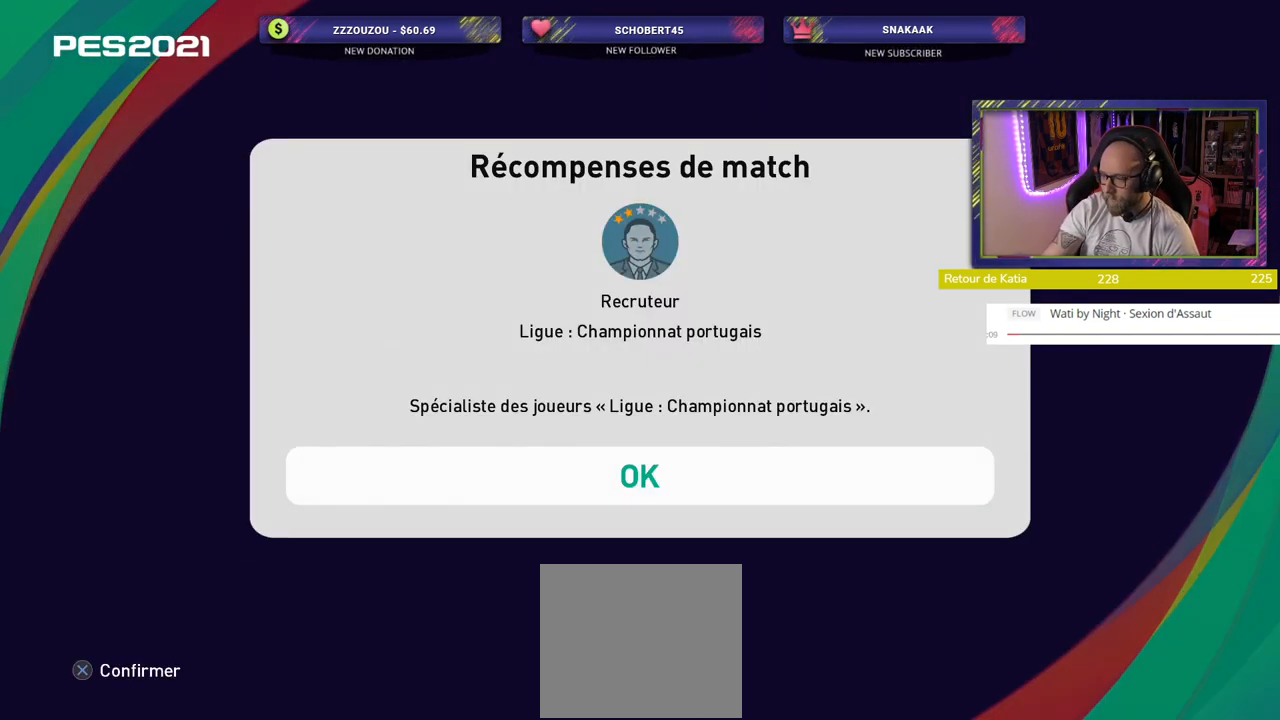
{"buttons": [], "left_stick": "center", "right_stick": "center", "events": []}
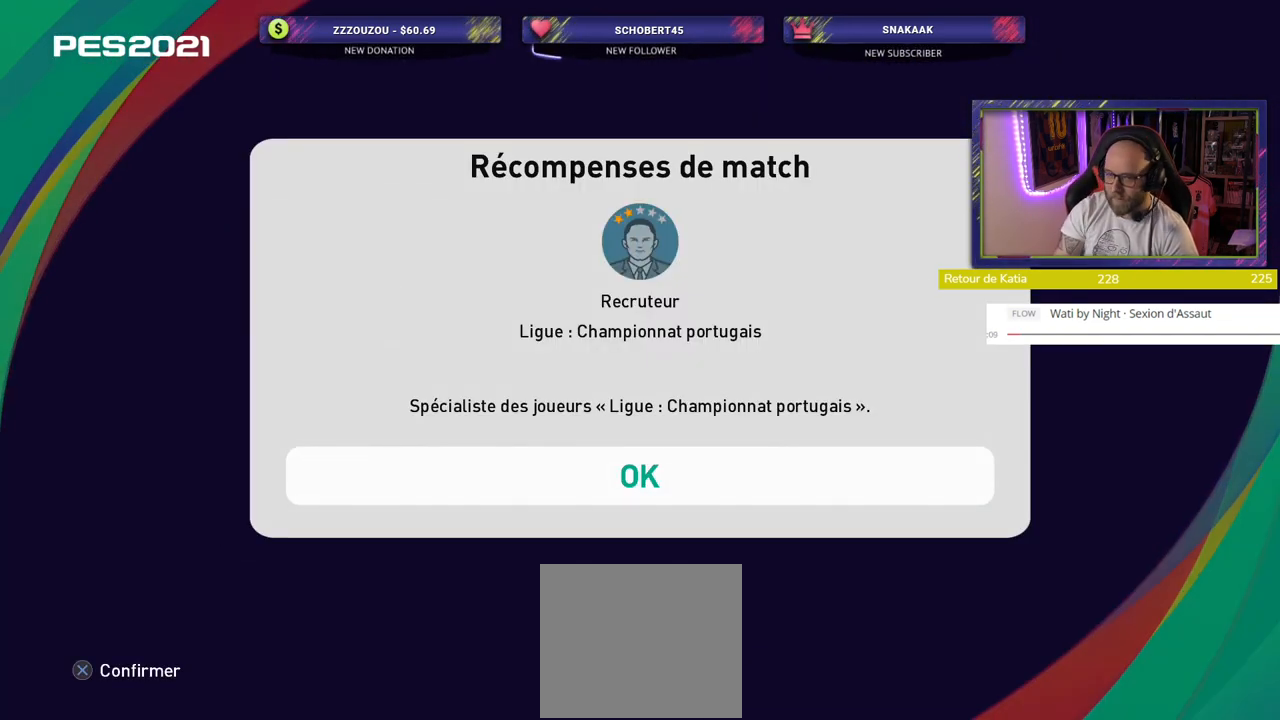
{"buttons": [], "left_stick": "center", "right_stick": "center", "events": [[280, "CROSS", "down"], [420, "CROSS", "up"]]}